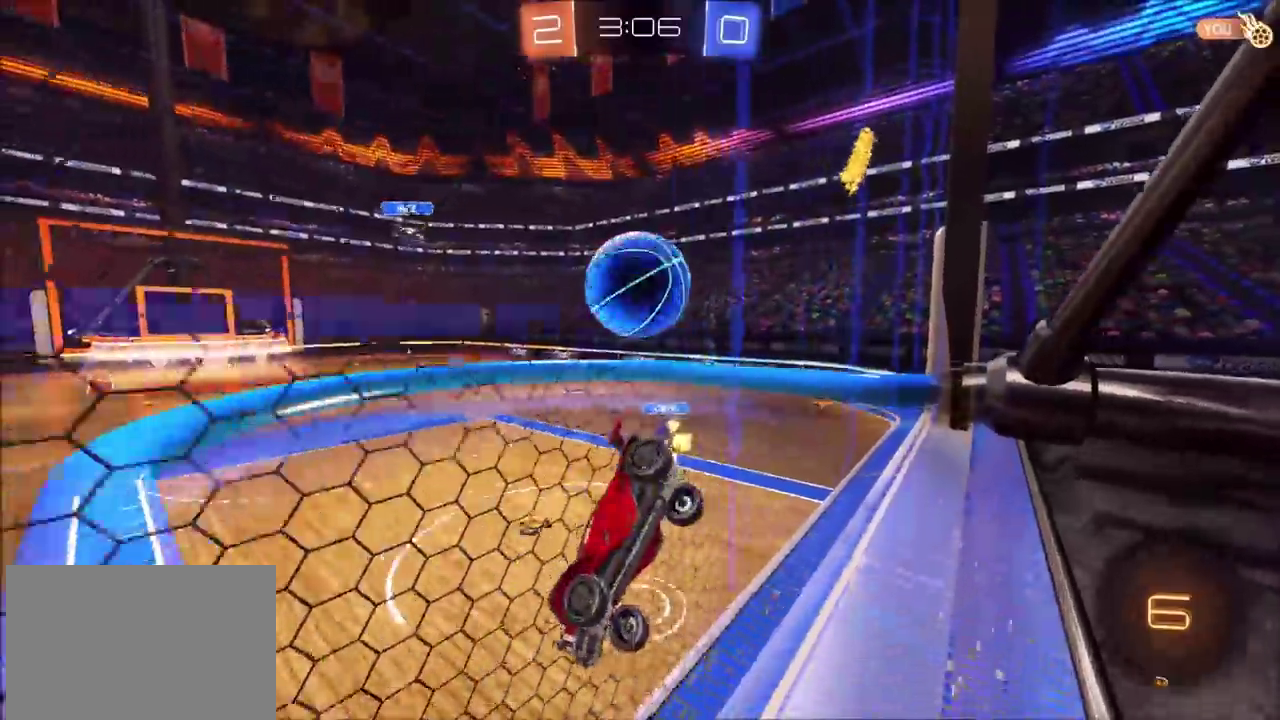
Gameplay with a controller (PlayStation layout); each line is a JSON object with the inputs held at the frame after it. "events" lists button and stick changes between this image and that frame as [ms after this image, input, new state], when the widget could be followed in between. Not read: L1 L3 R1 R3 right_stick.
{"buttons": ["CIRCLE", "R2"], "left_stick": "left", "events": [[83, "left_stick", "center"], [167, "left_stick", "left"], [400, "CIRCLE", "down"]]}
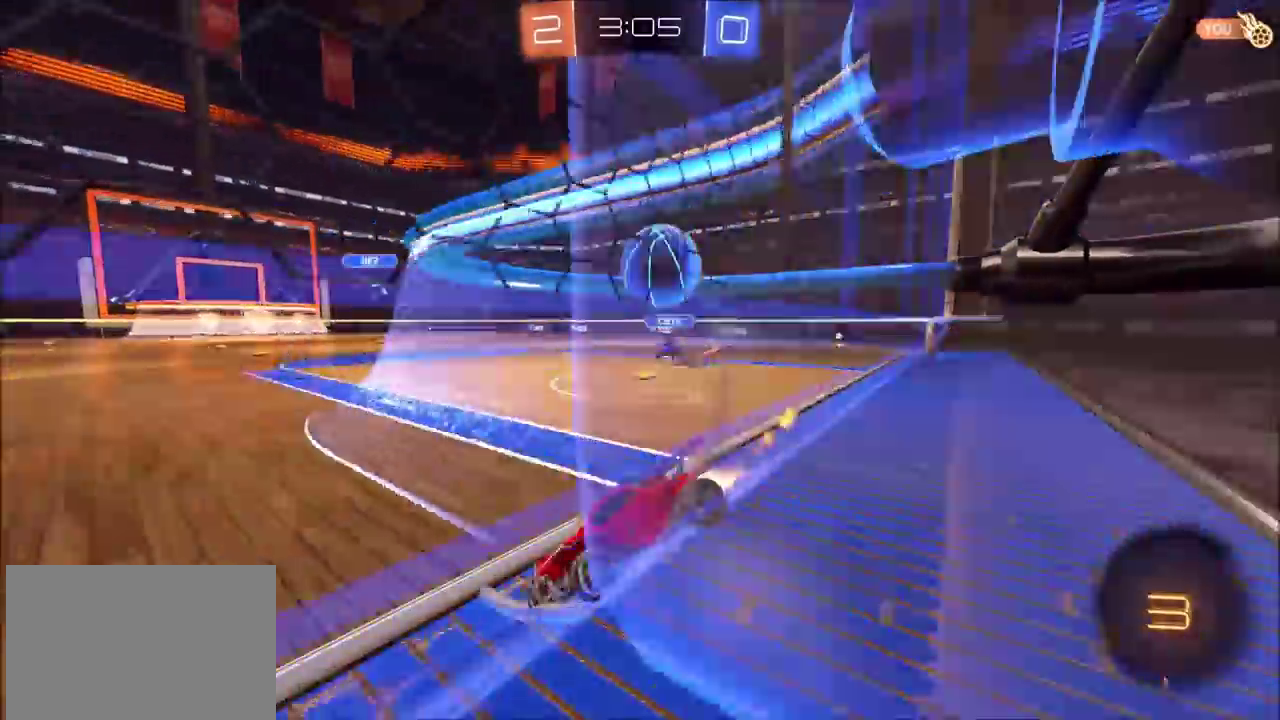
{"buttons": ["CIRCLE", "TRIANGLE", "R2"], "left_stick": "up-right", "events": [[33, "left_stick", "center"], [250, "left_stick", "up-right"], [417, "TRIANGLE", "down"]]}
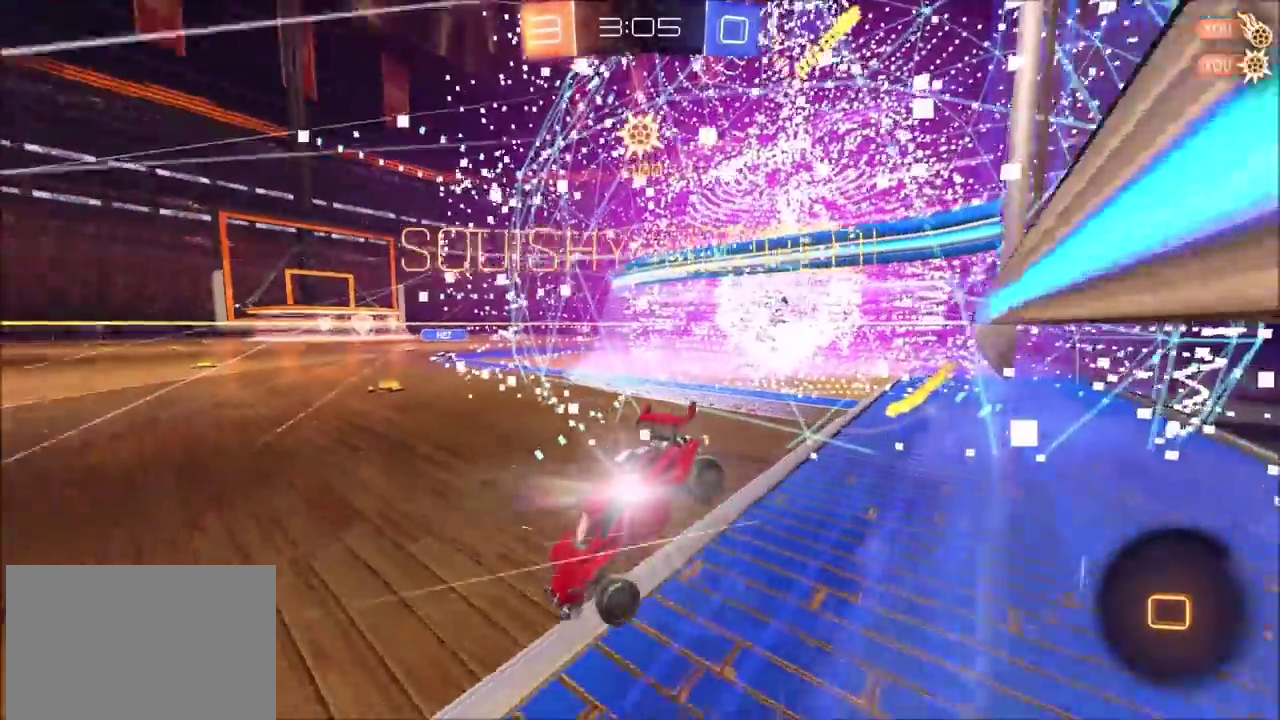
{"buttons": ["R2"], "left_stick": "center", "events": [[33, "TRIANGLE", "up"], [67, "CIRCLE", "up"], [83, "left_stick", "center"], [200, "left_stick", "down-right"], [217, "CROSS", "down"], [317, "CROSS", "up"], [467, "left_stick", "center"]]}
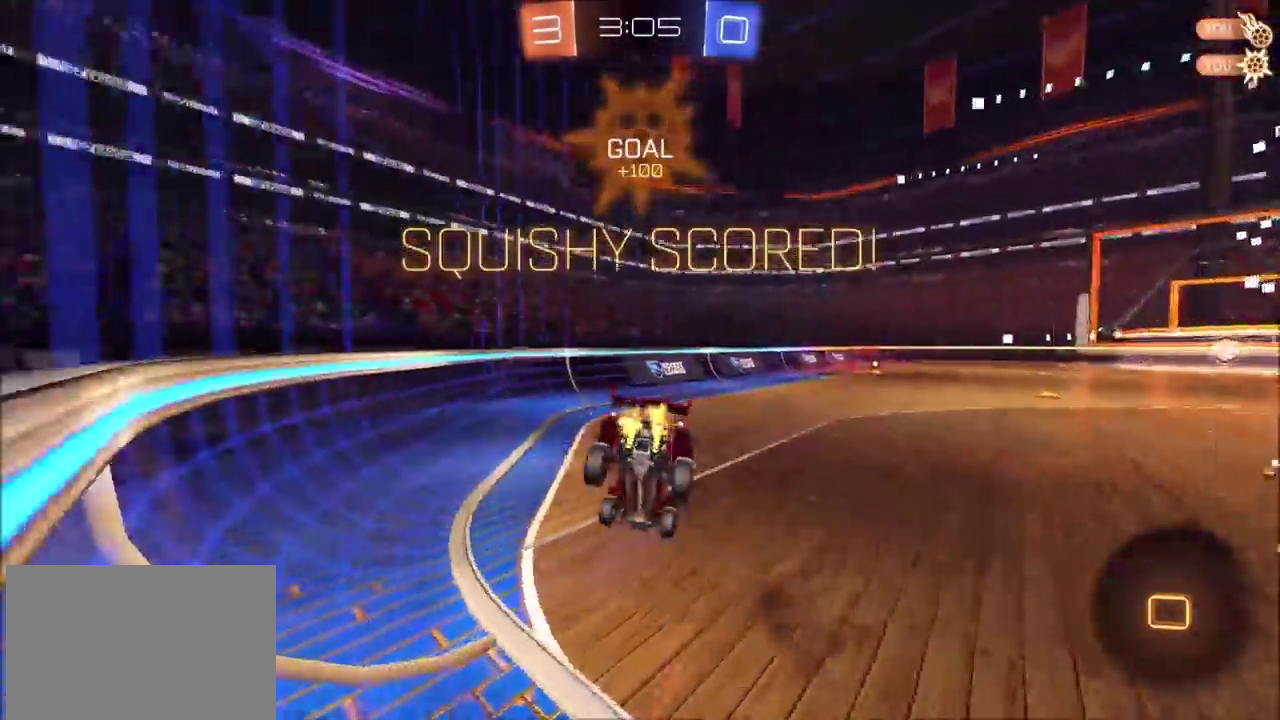
{"buttons": ["R2"], "left_stick": "up-left", "events": [[33, "left_stick", "up"], [500, "left_stick", "up-left"]]}
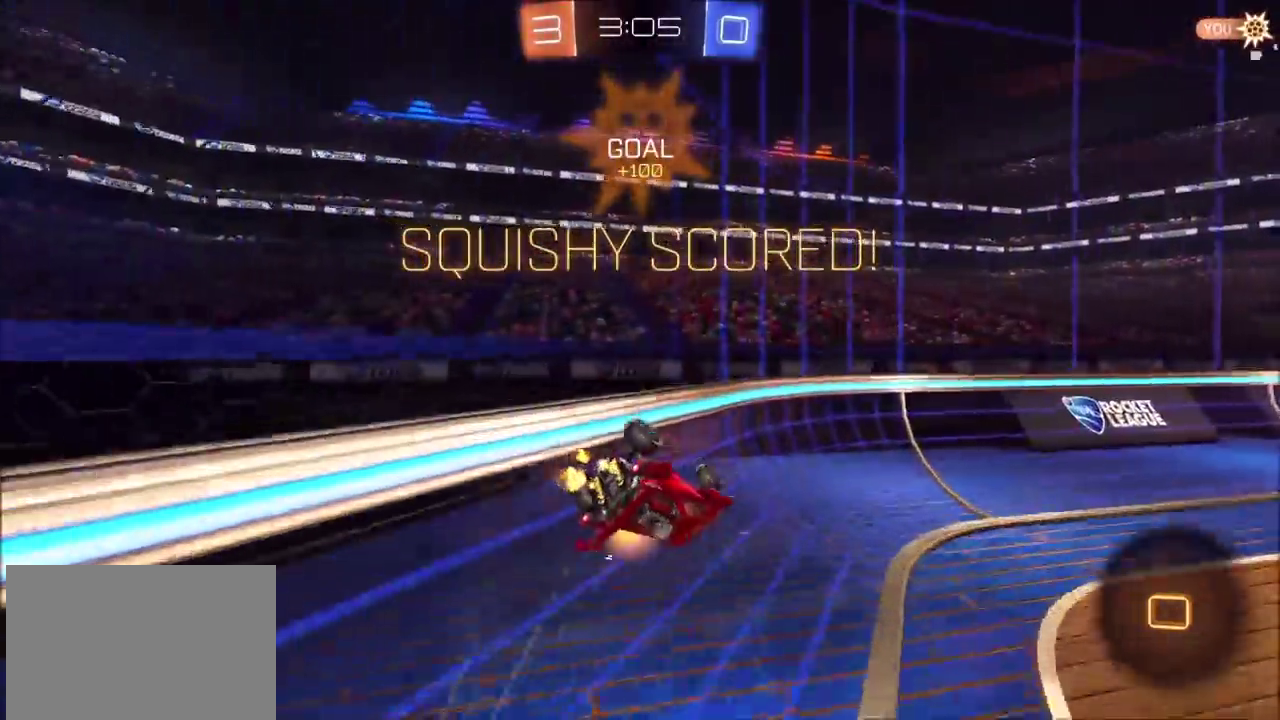
{"buttons": ["CIRCLE", "R2"], "left_stick": "left", "events": [[200, "left_stick", "center"], [250, "CIRCLE", "down"], [450, "left_stick", "left"]]}